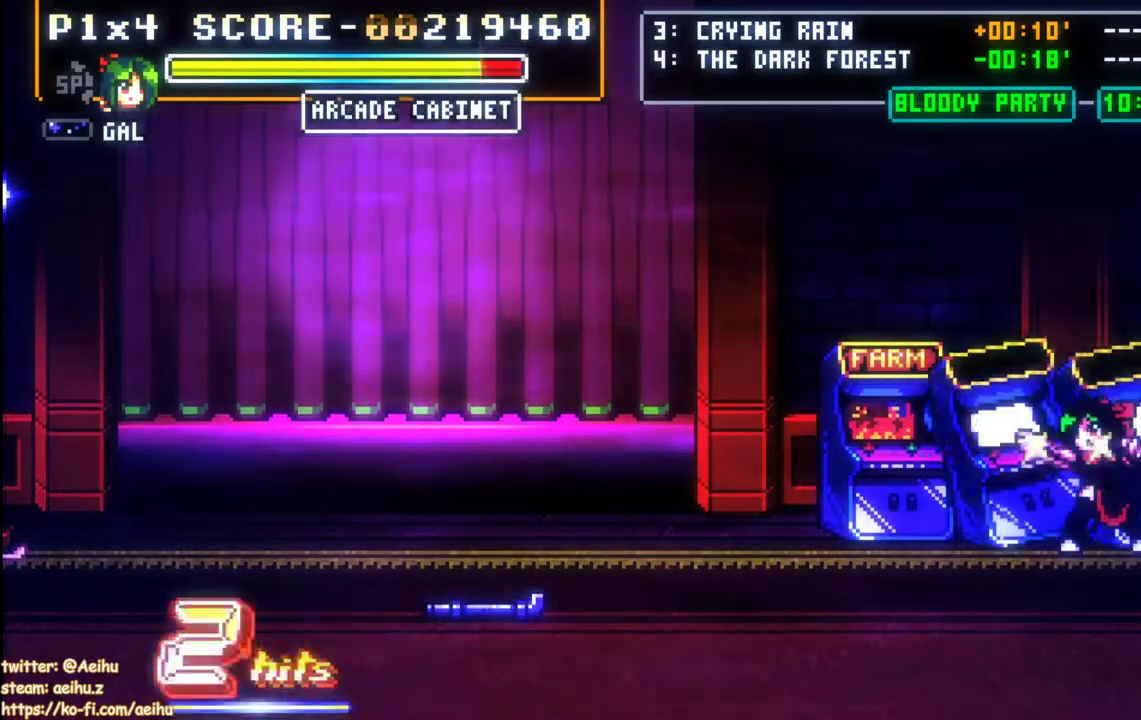
Gameplay with a controller (PlayStation layout); each line is a JSON object with the inputs held at the frame after it. "events" lists button and stick changes between this image and that frame as [ms after this image, input, new state], when the widget could be followed in between. Not read: left_stick right_stick.
{"buttons": ["SQUARE", "DPAD_LEFT"], "events": [[17, "DPAD_UP", "up"], [83, "SQUARE", "up"], [450, "SQUARE", "down"]]}
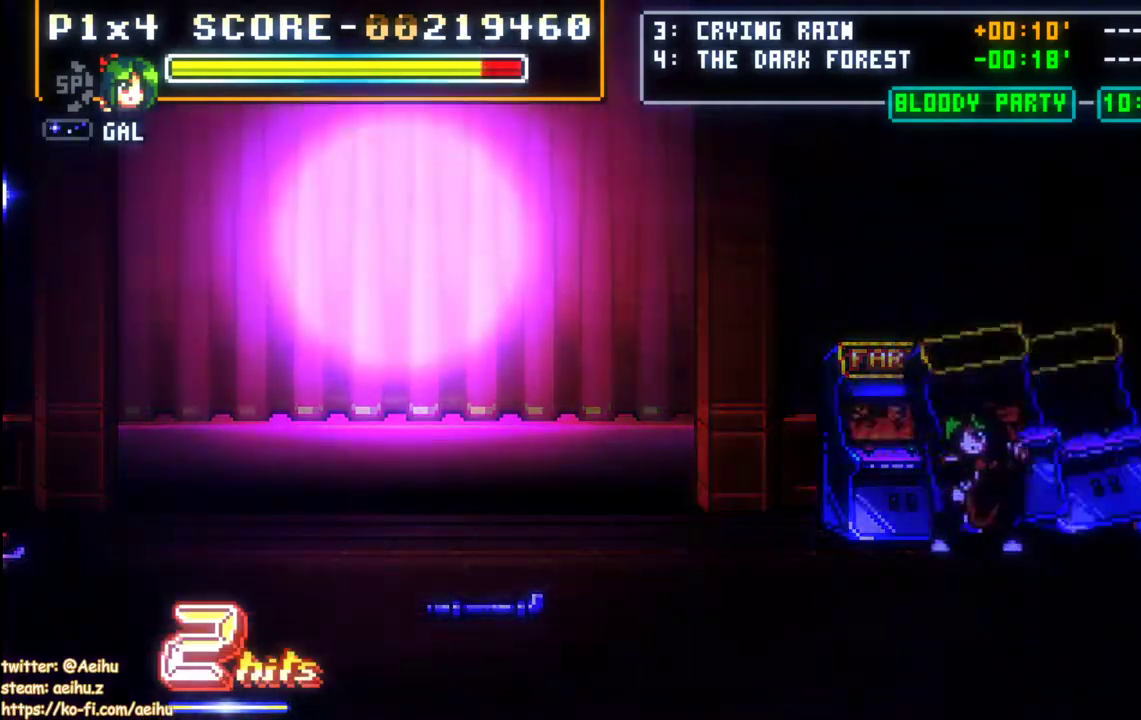
{"buttons": ["DPAD_DOWN", "DPAD_RIGHT"], "events": [[50, "SQUARE", "up"], [150, "DPAD_DOWN", "down"], [150, "DPAD_LEFT", "up"], [283, "DPAD_RIGHT", "down"]]}
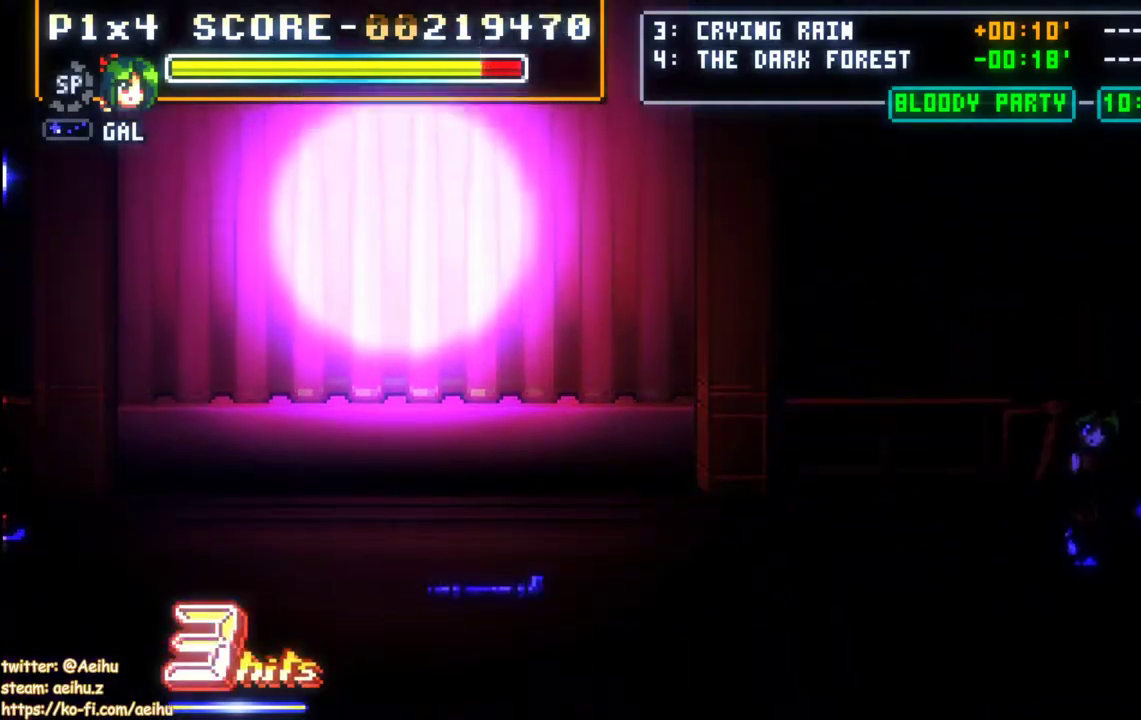
{"buttons": [], "events": [[183, "DPAD_DOWN", "up"], [483, "DPAD_RIGHT", "up"]]}
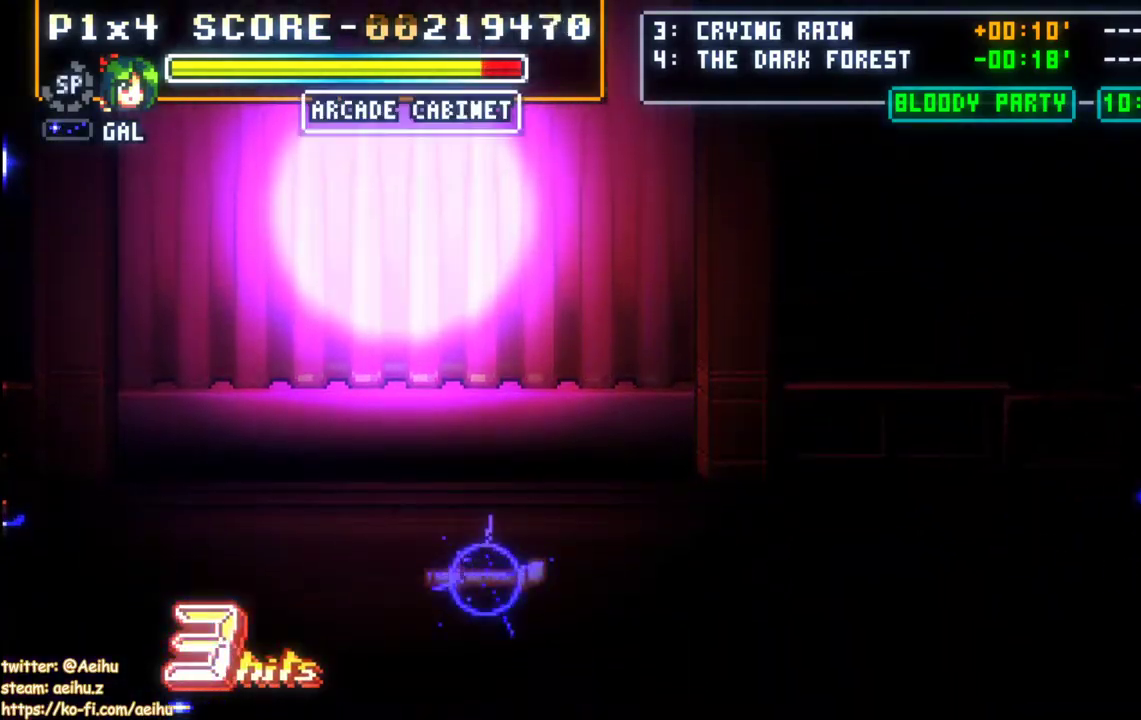
{"buttons": [], "events": [[50, "SQUARE", "down"], [150, "SQUARE", "up"], [217, "SQUARE", "down"], [300, "SQUARE", "up"], [367, "SQUARE", "down"], [467, "SQUARE", "up"]]}
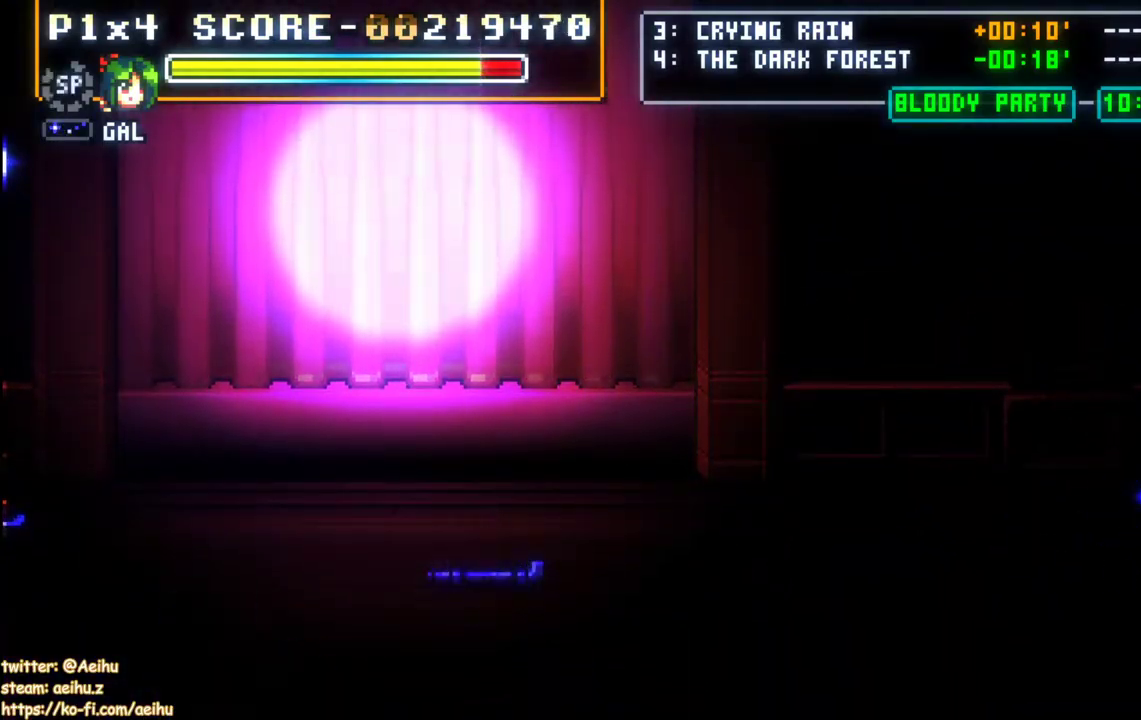
{"buttons": ["SQUARE"], "events": [[17, "SQUARE", "down"], [117, "SQUARE", "up"], [167, "SQUARE", "down"], [267, "SQUARE", "up"], [317, "SQUARE", "down"], [417, "SQUARE", "up"], [467, "SQUARE", "down"]]}
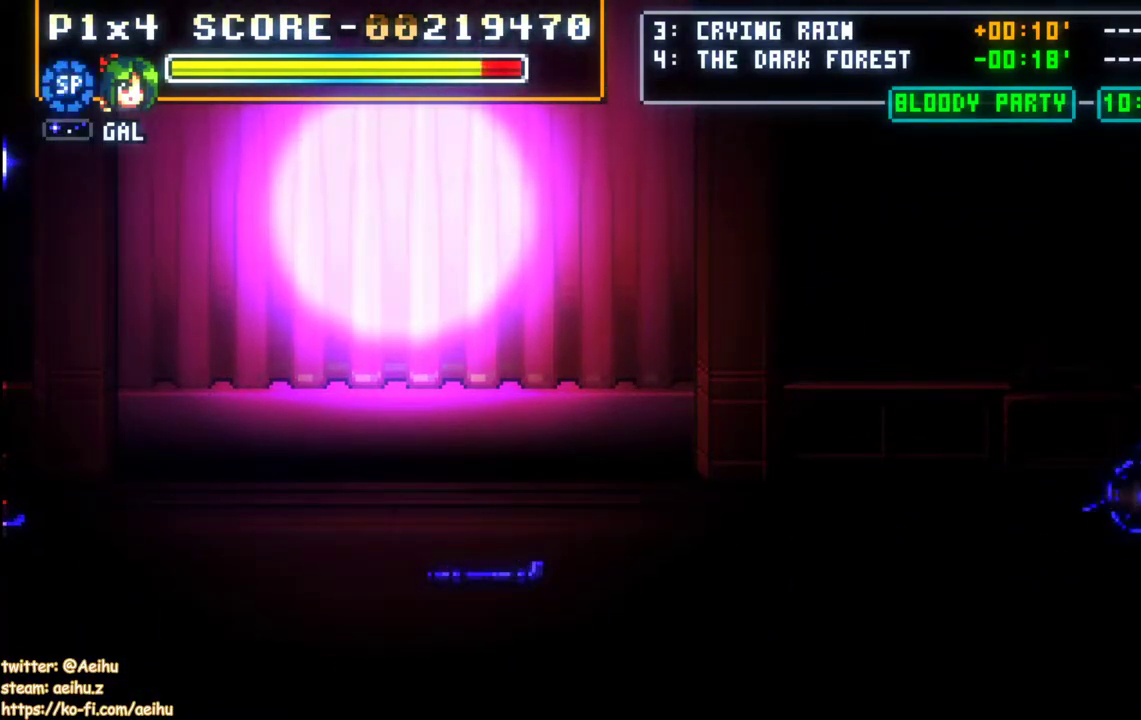
{"buttons": ["SQUARE"], "events": [[67, "SQUARE", "up"], [100, "SQUARE", "down"], [217, "SQUARE", "up"], [283, "SQUARE", "down"], [383, "SQUARE", "up"], [417, "SQUARE", "down"]]}
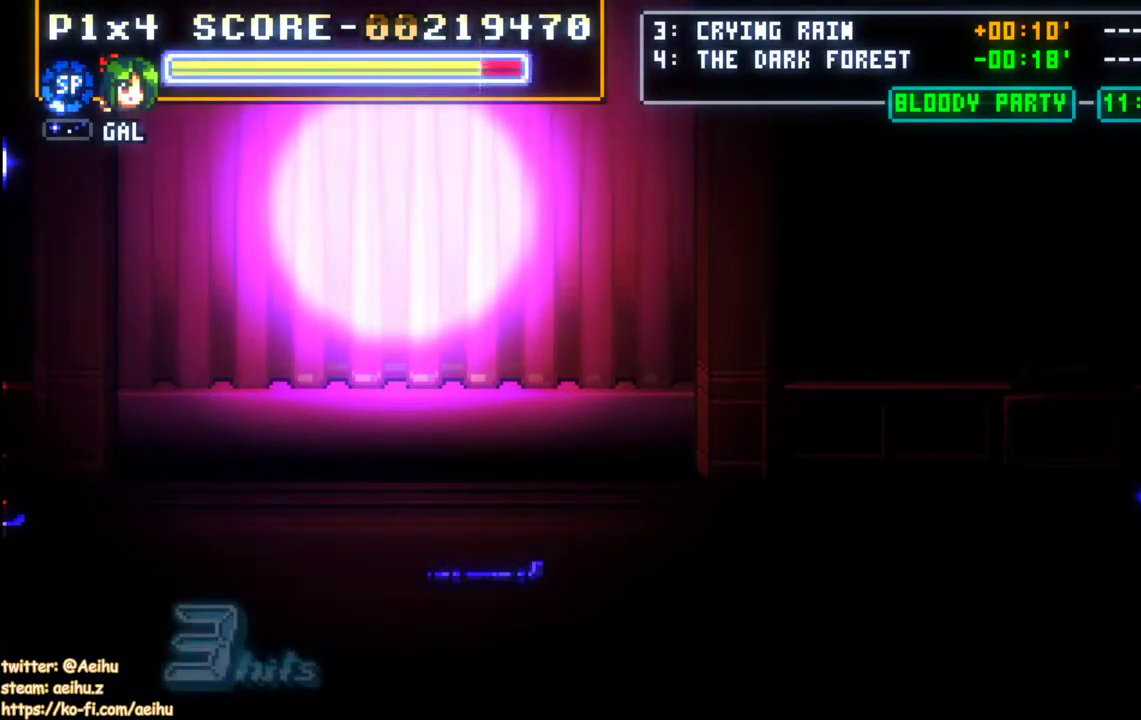
{"buttons": [], "events": [[17, "SQUARE", "up"], [83, "SQUARE", "down"], [167, "SQUARE", "up"], [233, "SQUARE", "down"], [317, "SQUARE", "up"], [383, "SQUARE", "down"], [450, "SQUARE", "up"]]}
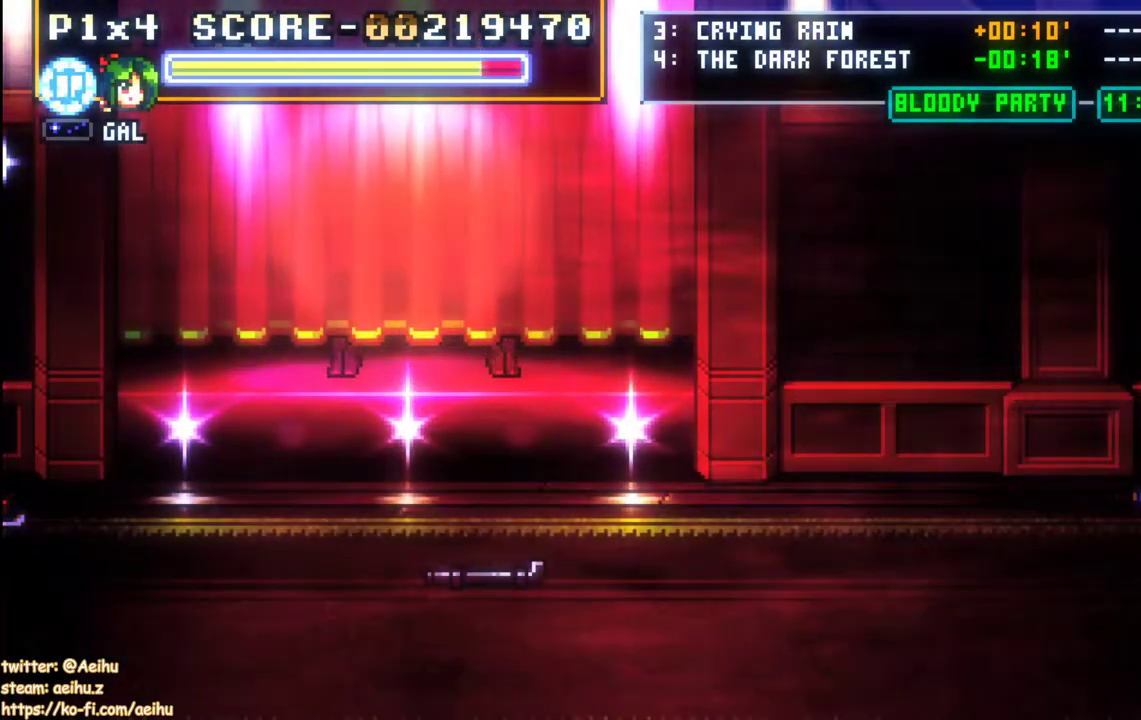
{"buttons": ["SQUARE"], "events": [[17, "SQUARE", "down"], [117, "SQUARE", "up"], [183, "SQUARE", "down"], [267, "SQUARE", "up"], [333, "SQUARE", "down"], [400, "SQUARE", "up"], [483, "SQUARE", "down"]]}
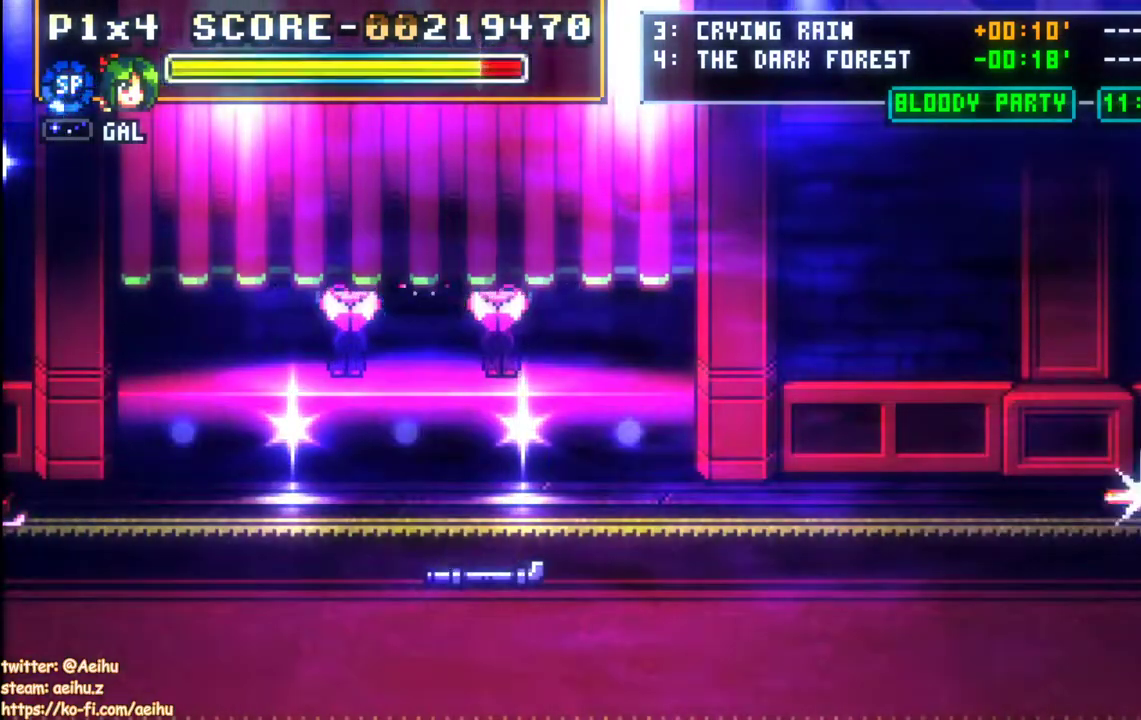
{"buttons": ["SQUARE"], "events": [[83, "SQUARE", "up"], [133, "SQUARE", "down"], [233, "SQUARE", "up"], [283, "SQUARE", "down"], [367, "SQUARE", "up"], [450, "SQUARE", "down"]]}
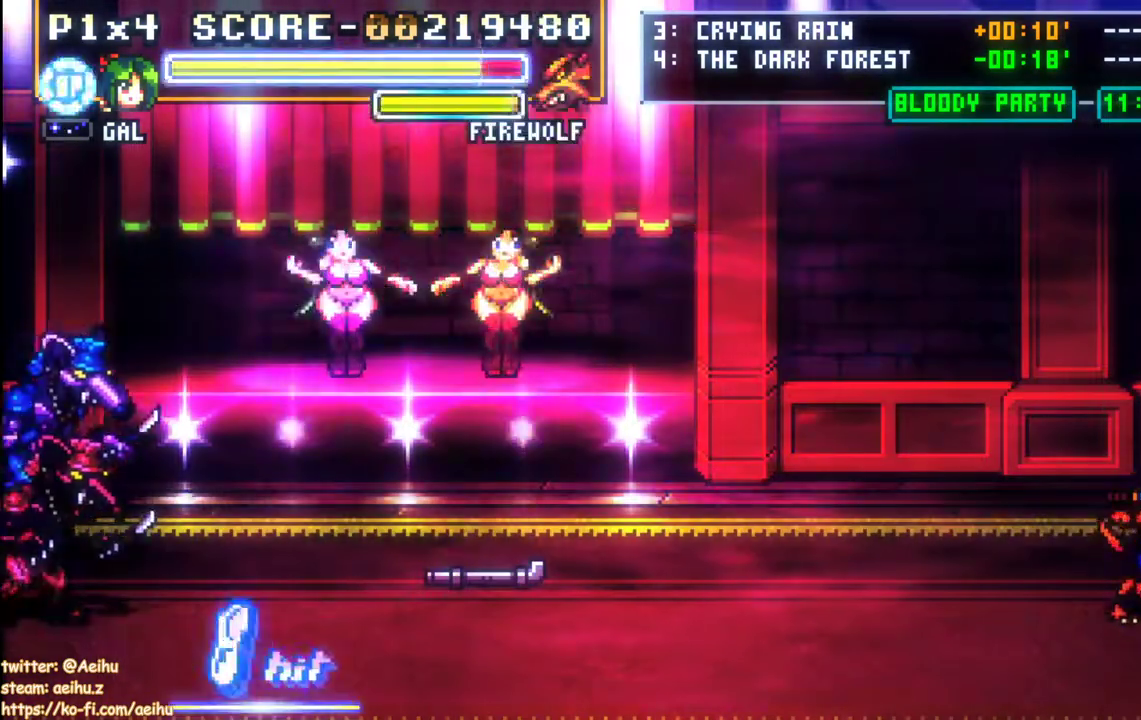
{"buttons": [], "events": [[33, "SQUARE", "up"], [100, "SQUARE", "down"], [200, "SQUARE", "up"], [250, "SQUARE", "down"], [333, "SQUARE", "up"], [400, "SQUARE", "down"], [483, "SQUARE", "up"]]}
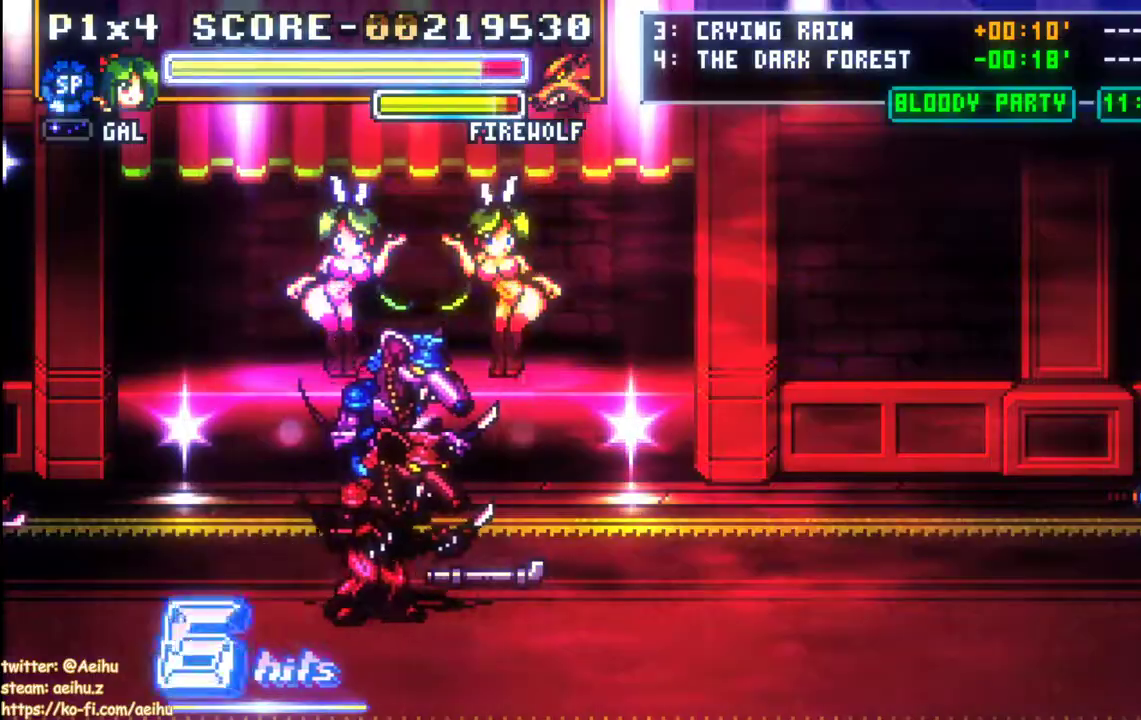
{"buttons": ["SQUARE"], "events": [[50, "SQUARE", "down"], [167, "SQUARE", "up"], [217, "SQUARE", "down"]]}
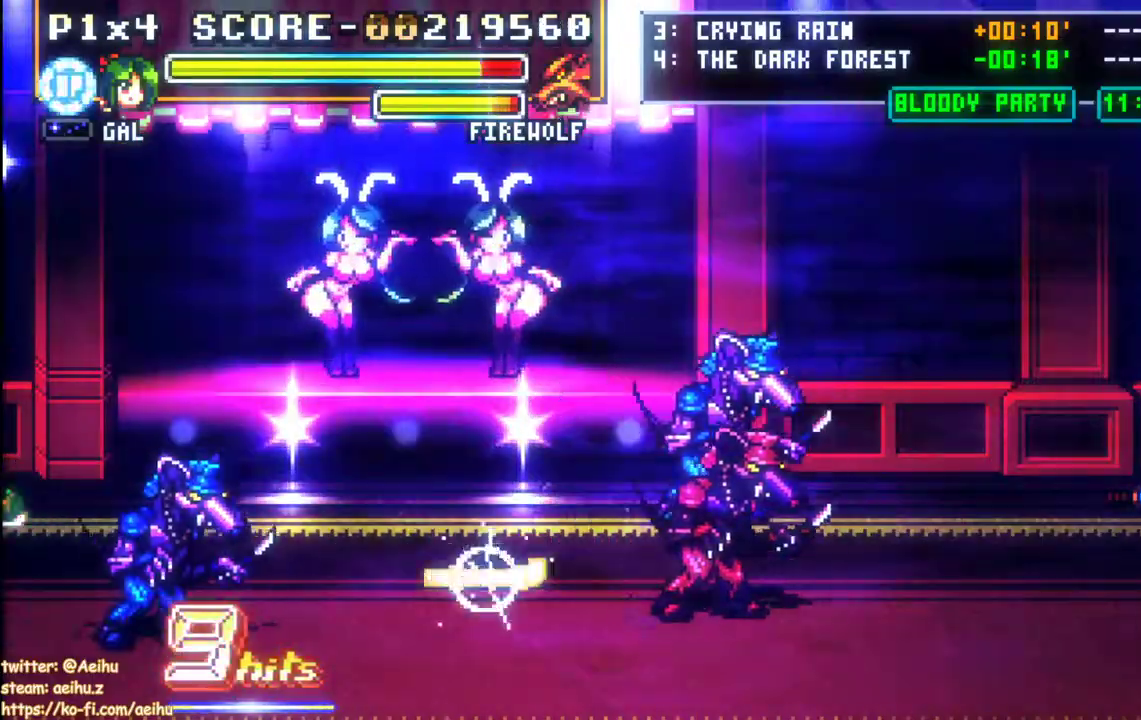
{"buttons": ["SQUARE", "DPAD_DOWN", "DPAD_LEFT"], "events": [[183, "SQUARE", "up"], [283, "DPAD_LEFT", "down"], [350, "DPAD_LEFT", "up"], [400, "DPAD_LEFT", "down"], [483, "DPAD_DOWN", "down"], [483, "SQUARE", "down"]]}
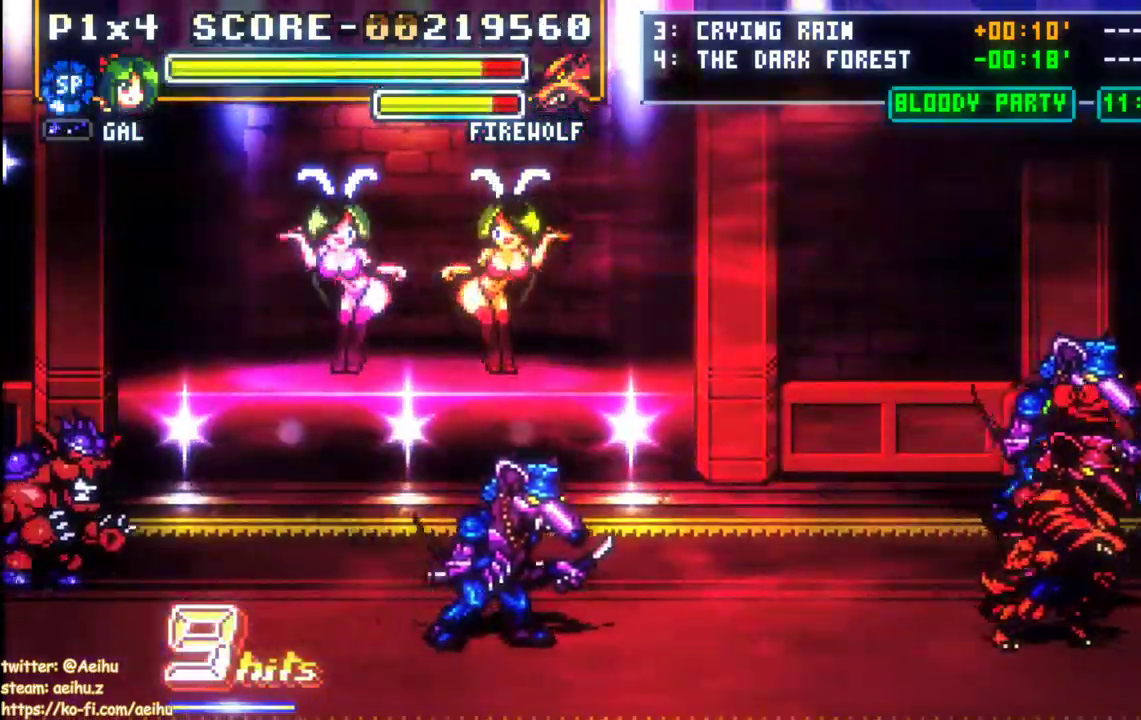
{"buttons": [], "events": [[67, "DPAD_DOWN", "up"], [100, "DPAD_LEFT", "up"], [467, "SQUARE", "up"]]}
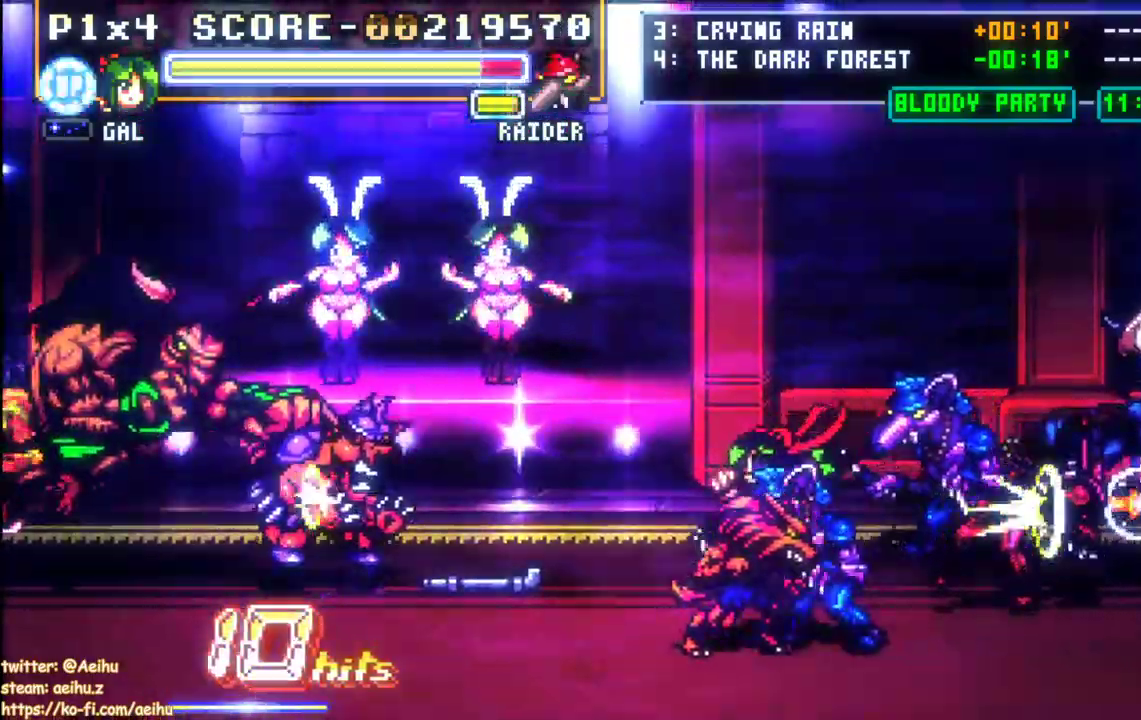
{"buttons": ["SQUARE"], "events": [[100, "DPAD_LEFT", "down"], [150, "DPAD_LEFT", "up"], [200, "DPAD_LEFT", "down"], [267, "SQUARE", "down"], [500, "DPAD_LEFT", "up"]]}
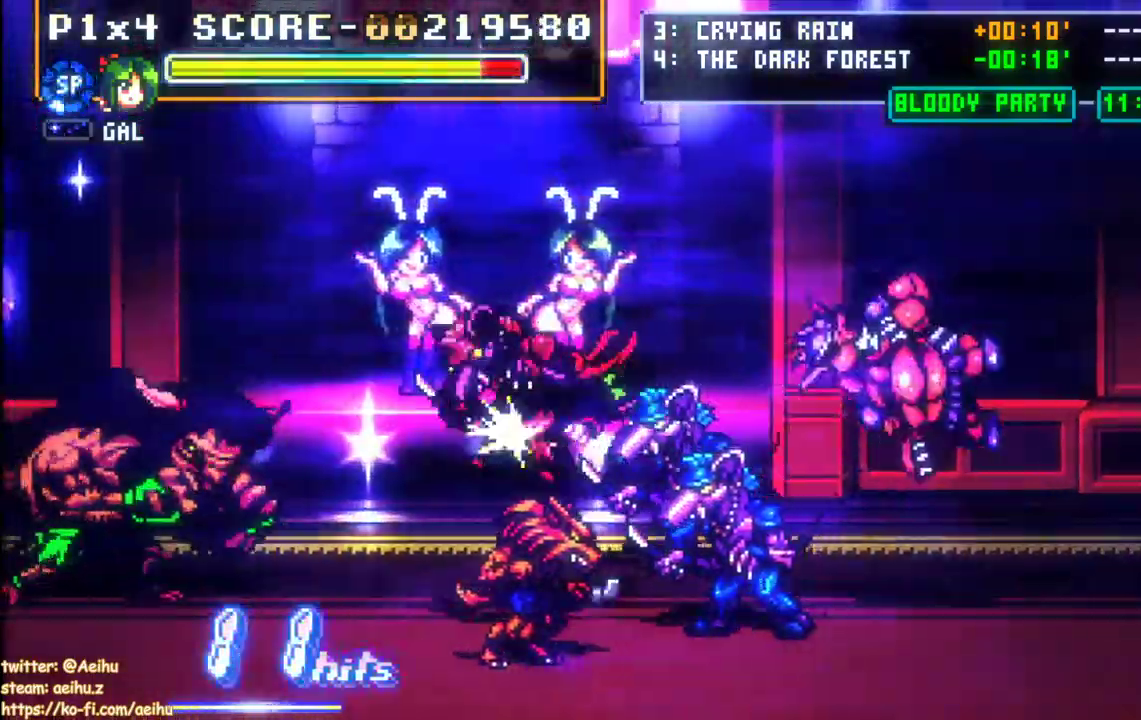
{"buttons": [], "events": [[117, "SQUARE", "up"]]}
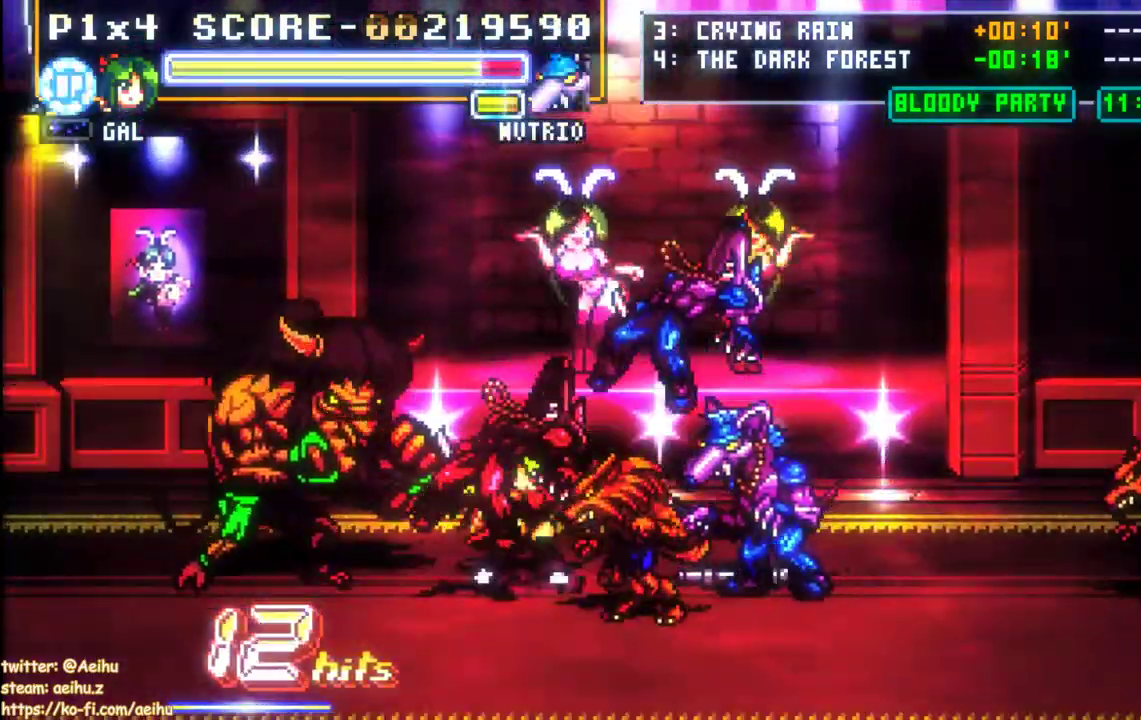
{"buttons": [], "events": [[100, "DPAD_LEFT", "down"], [183, "SQUARE", "down"], [283, "SQUARE", "up"], [450, "DPAD_LEFT", "up"]]}
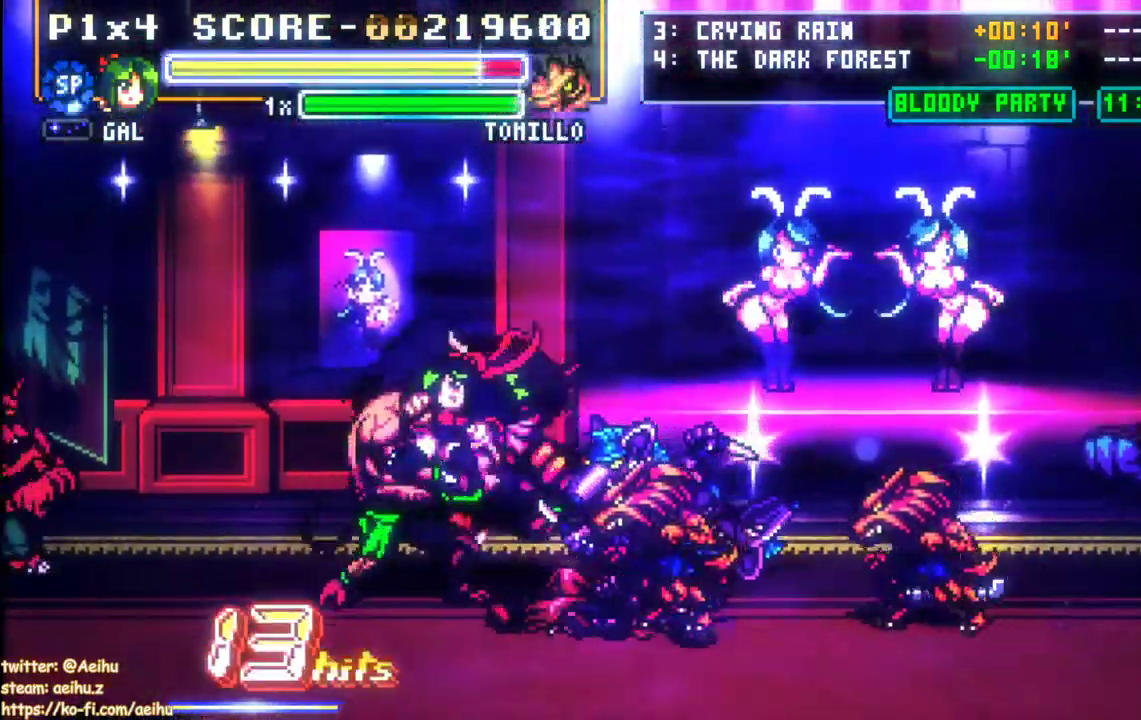
{"buttons": ["CIRCLE", "DPAD_LEFT"], "events": [[183, "DPAD_LEFT", "down"], [417, "CIRCLE", "down"]]}
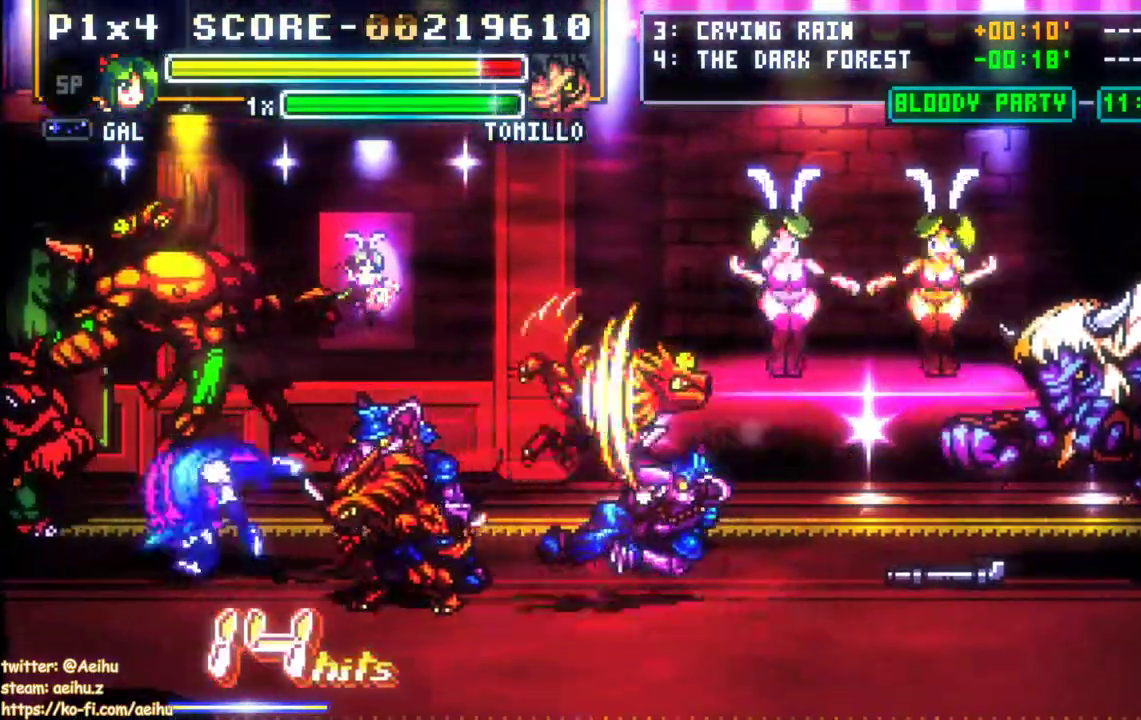
{"buttons": ["SQUARE", "DPAD_UP"], "events": [[117, "CIRCLE", "up"], [317, "DPAD_DOWN", "down"], [317, "DPAD_LEFT", "up"], [400, "DPAD_RIGHT", "down"], [417, "DPAD_RIGHT", "up"], [433, "DPAD_DOWN", "up"], [433, "DPAD_UP", "down"], [450, "SQUARE", "down"]]}
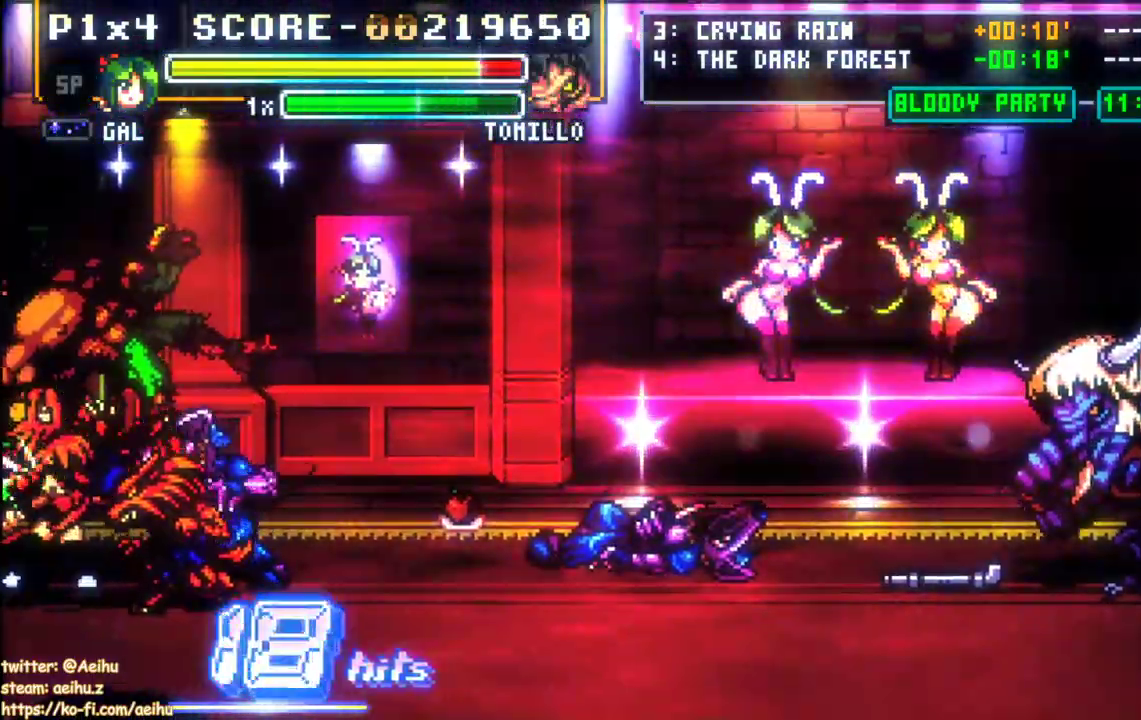
{"buttons": [], "events": [[17, "SQUARE", "up"], [100, "SQUARE", "down"], [167, "SQUARE", "up"], [217, "SQUARE", "down"], [267, "DPAD_UP", "up"], [400, "SQUARE", "up"]]}
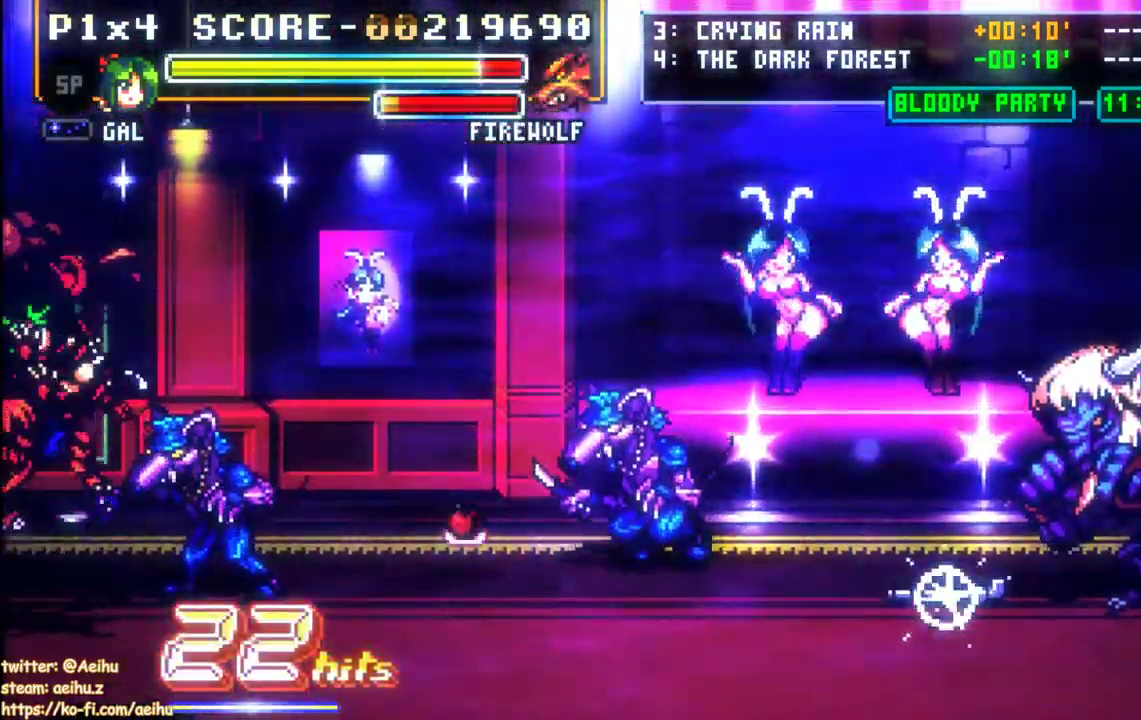
{"buttons": [], "events": []}
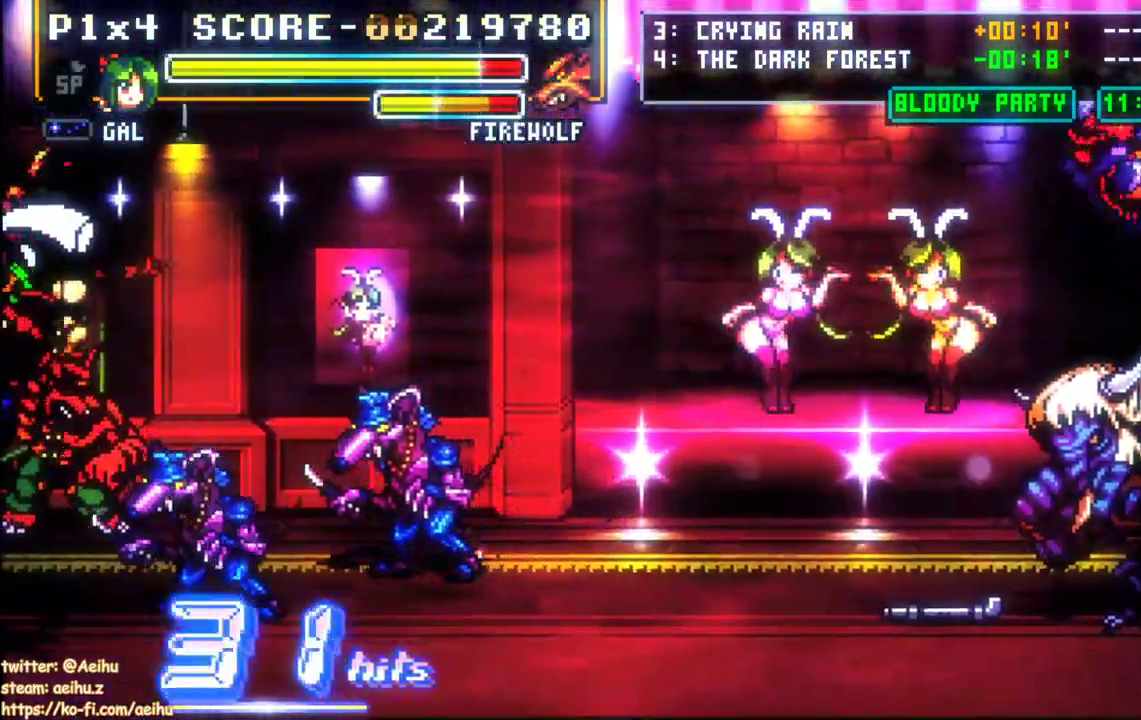
{"buttons": ["CIRCLE", "DPAD_RIGHT"], "events": [[167, "CIRCLE", "down"], [250, "DPAD_RIGHT", "down"]]}